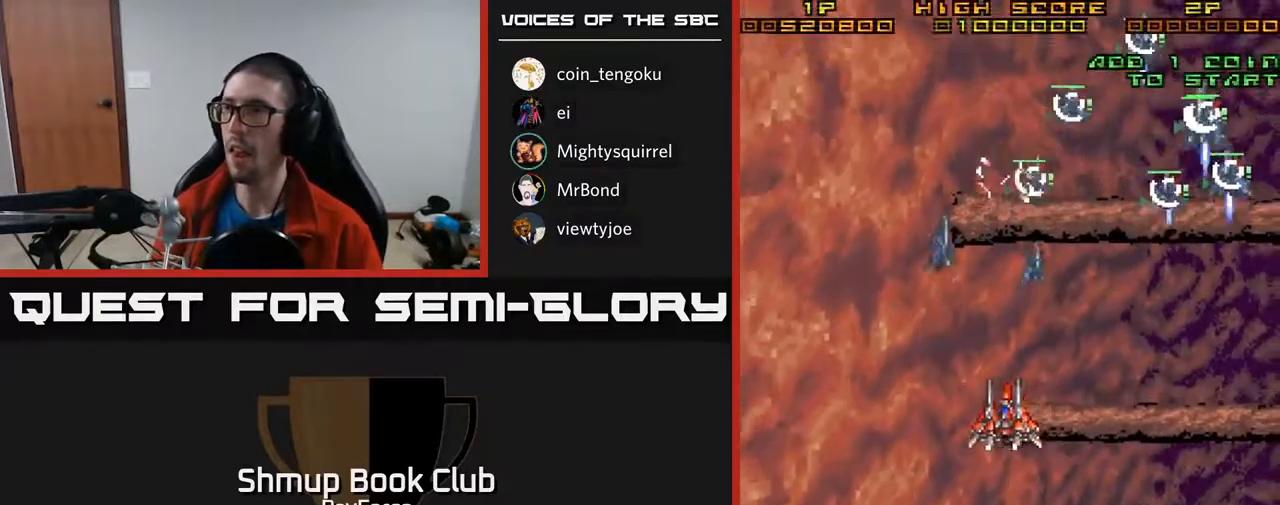
Gameplay with a controller (Xbox layout); each line is a JSON object with the inputs held at the frame after it. "events" lists button and stick changes between this image and that frame as [ms after this image, input, new state], when the widget could be followed in between. Not read: left_stick.
{"buttons": ["DPAD_UP", "DPAD_RIGHT"], "right_stick": "center", "events": [[17, "DPAD_RIGHT", "down"], [183, "DPAD_RIGHT", "up"], [250, "DPAD_DOWN", "up"], [250, "DPAD_LEFT", "down"], [283, "DPAD_UP", "down"], [317, "X", "down"], [350, "DPAD_LEFT", "up"], [383, "DPAD_RIGHT", "down"], [483, "X", "up"]]}
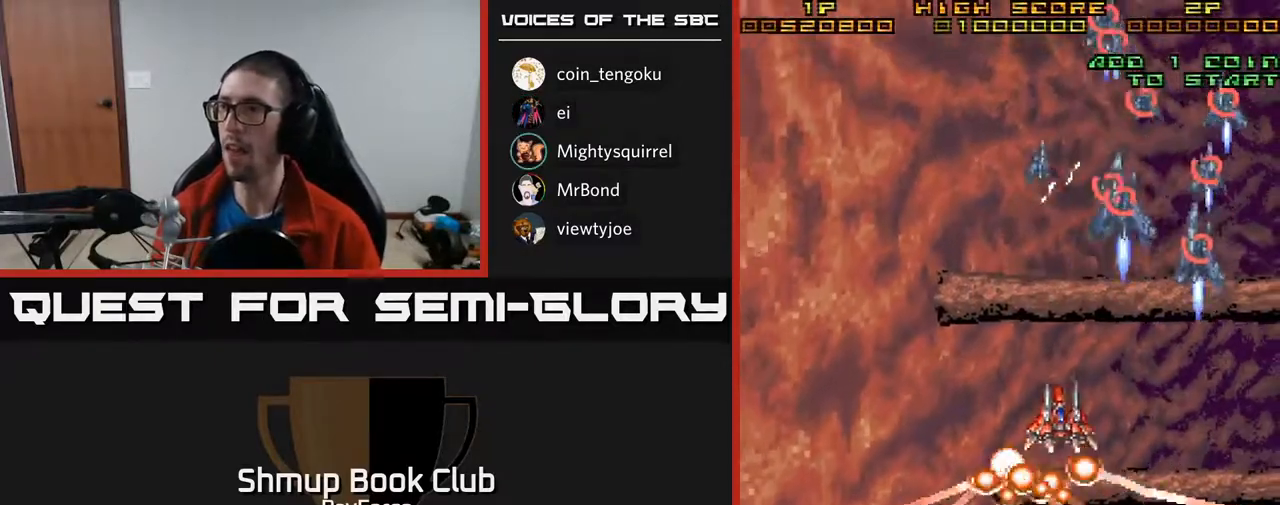
{"buttons": ["A", "DPAD_UP", "DPAD_RIGHT"], "right_stick": "center", "events": [[50, "DPAD_UP", "up"], [117, "A", "down"], [117, "DPAD_DOWN", "down"], [133, "DPAD_RIGHT", "up"], [200, "DPAD_LEFT", "down"], [217, "DPAD_DOWN", "up"], [267, "DPAD_UP", "down"], [317, "DPAD_LEFT", "up"], [450, "DPAD_RIGHT", "down"]]}
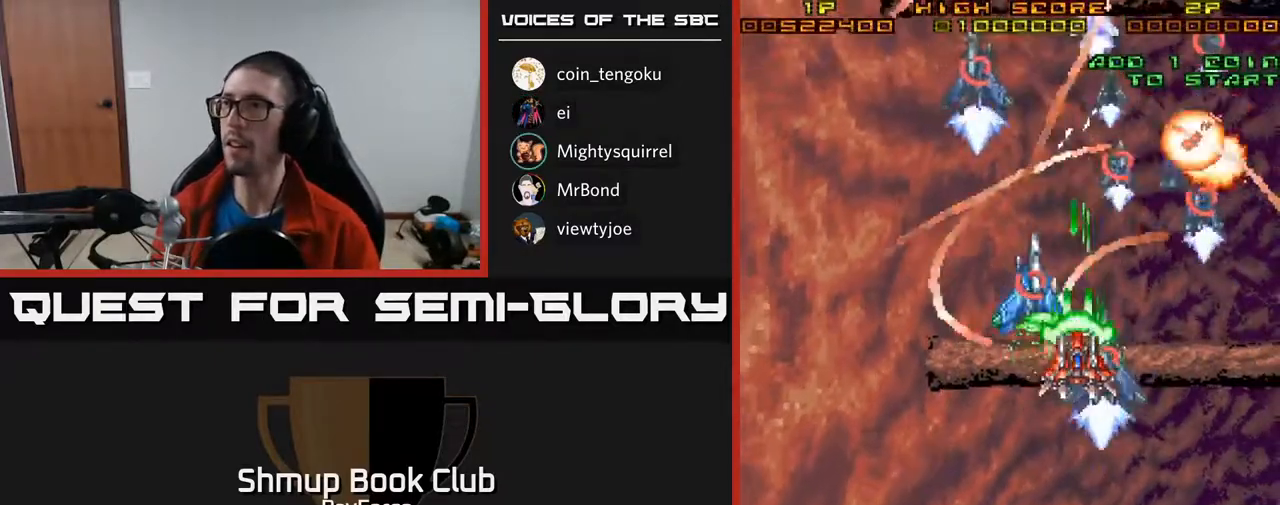
{"buttons": ["A", "X", "DPAD_RIGHT"], "right_stick": "center", "events": [[183, "DPAD_RIGHT", "up"], [367, "X", "down"], [417, "DPAD_RIGHT", "down"], [433, "DPAD_UP", "up"]]}
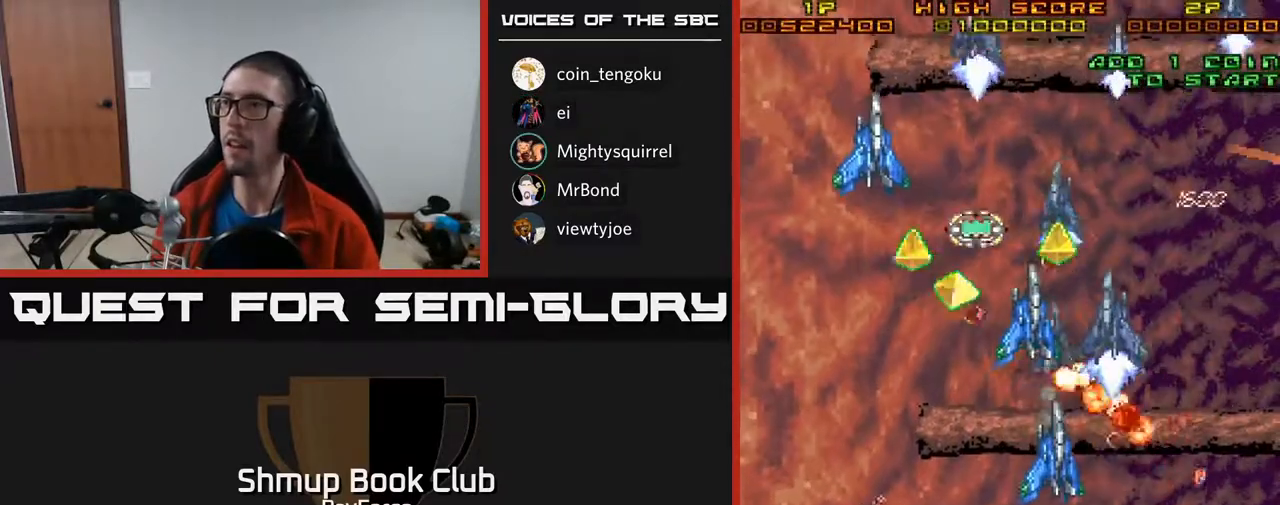
{"buttons": ["A", "DPAD_DOWN"], "right_stick": "center", "events": [[17, "DPAD_RIGHT", "up"], [33, "DPAD_DOWN", "down"], [33, "X", "up"], [67, "DPAD_LEFT", "down"], [167, "X", "down"], [200, "DPAD_LEFT", "up"], [267, "X", "up"], [367, "X", "down"], [500, "X", "up"]]}
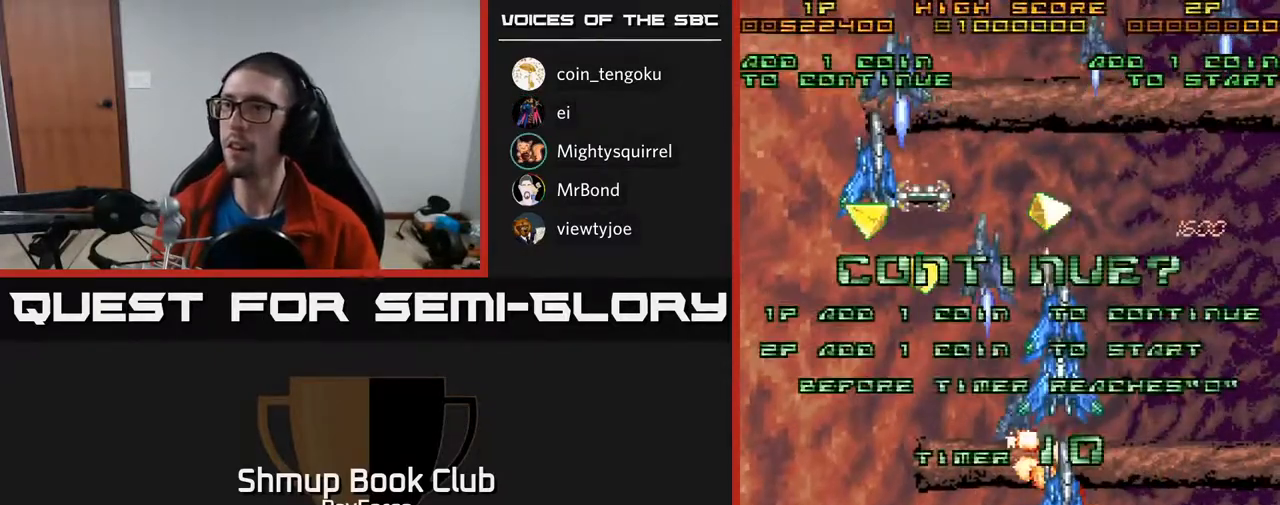
{"buttons": ["X"], "right_stick": "center", "events": [[50, "DPAD_RIGHT", "down"], [67, "A", "up"], [83, "DPAD_DOWN", "up"], [83, "DPAD_RIGHT", "up"], [100, "A", "down"], [167, "A", "up"], [500, "X", "down"]]}
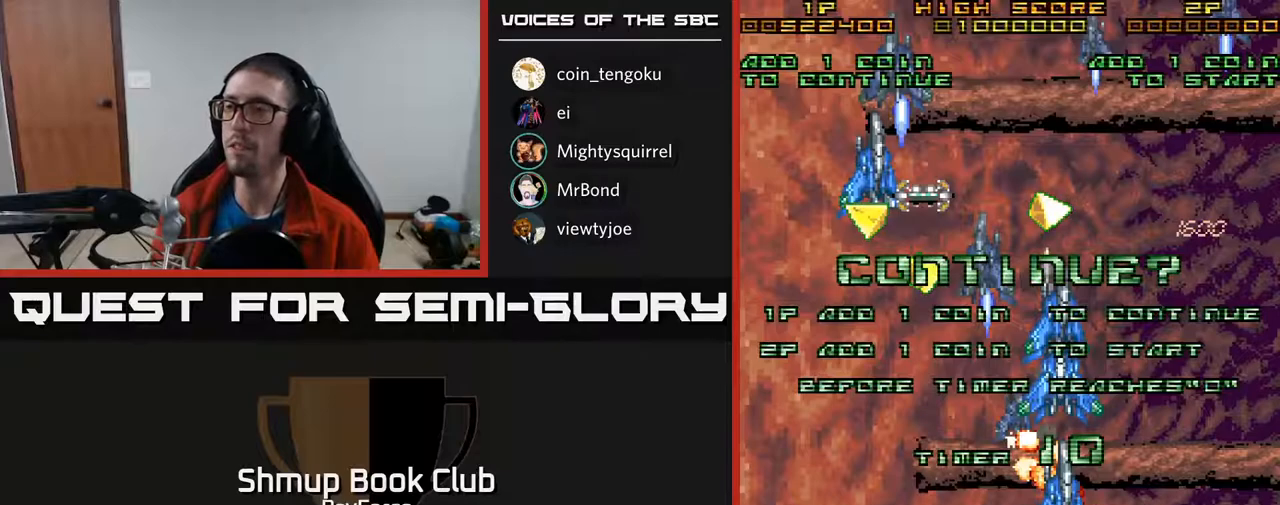
{"buttons": ["A", "X"], "right_stick": "center", "events": [[100, "A", "down"], [133, "X", "up"], [200, "X", "down"], [217, "A", "up"], [300, "A", "down"], [333, "X", "up"], [400, "X", "down"], [433, "A", "up"], [483, "A", "down"]]}
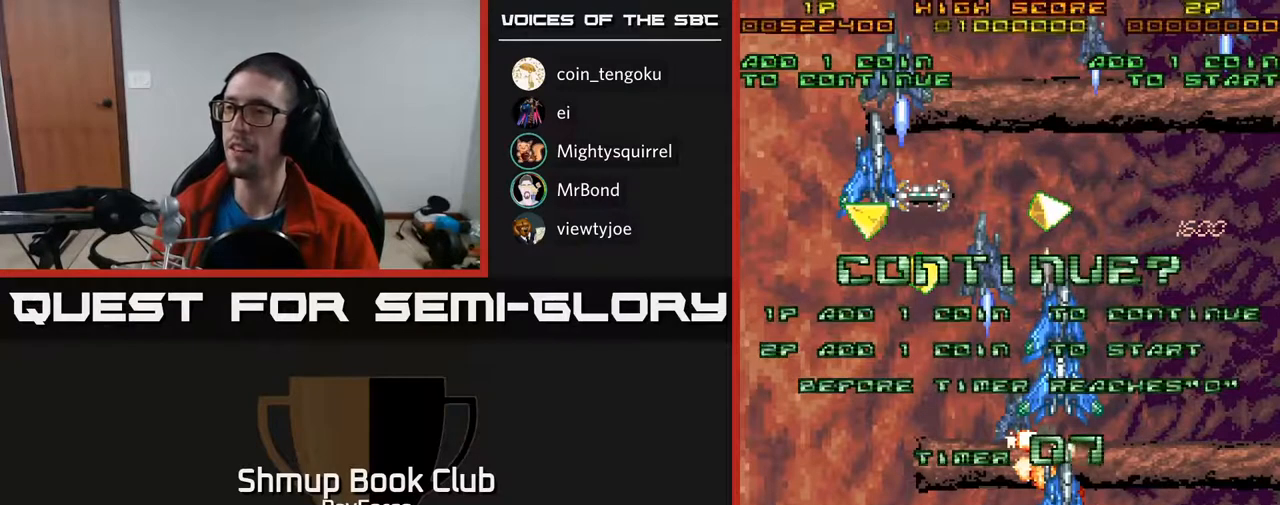
{"buttons": ["X"], "right_stick": "center", "events": [[17, "X", "up"], [67, "X", "down"], [100, "A", "up"], [183, "A", "down"], [217, "X", "up"], [267, "X", "down"], [283, "A", "up"], [350, "A", "down"], [383, "X", "up"], [433, "X", "down"], [467, "A", "up"]]}
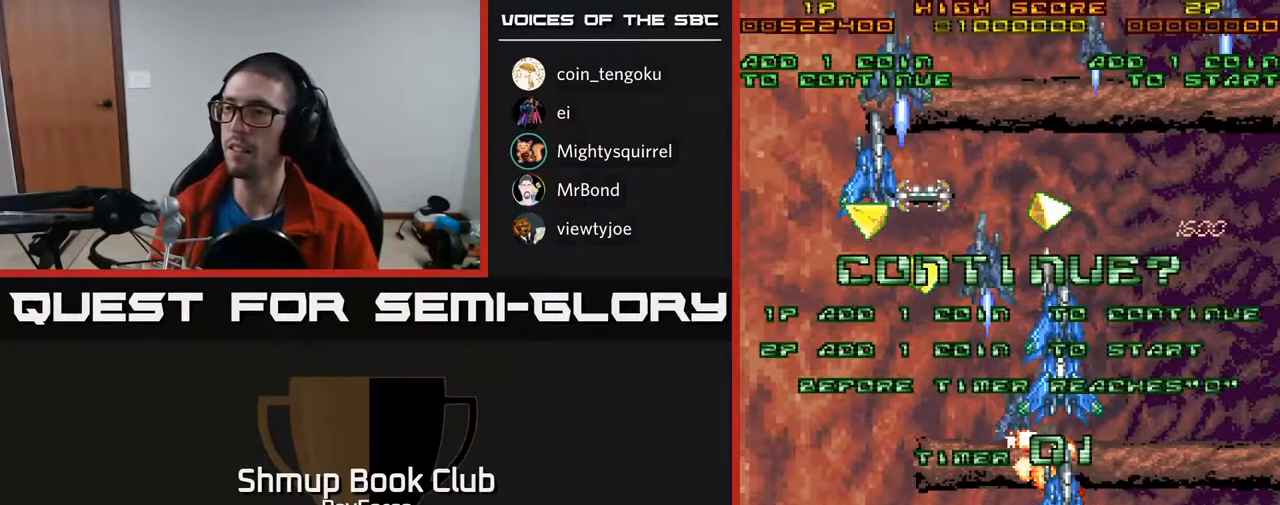
{"buttons": [], "right_stick": "center", "events": [[33, "A", "down"], [83, "X", "up"], [133, "X", "down"], [167, "A", "up"], [217, "A", "down"], [267, "X", "up"], [317, "A", "up"]]}
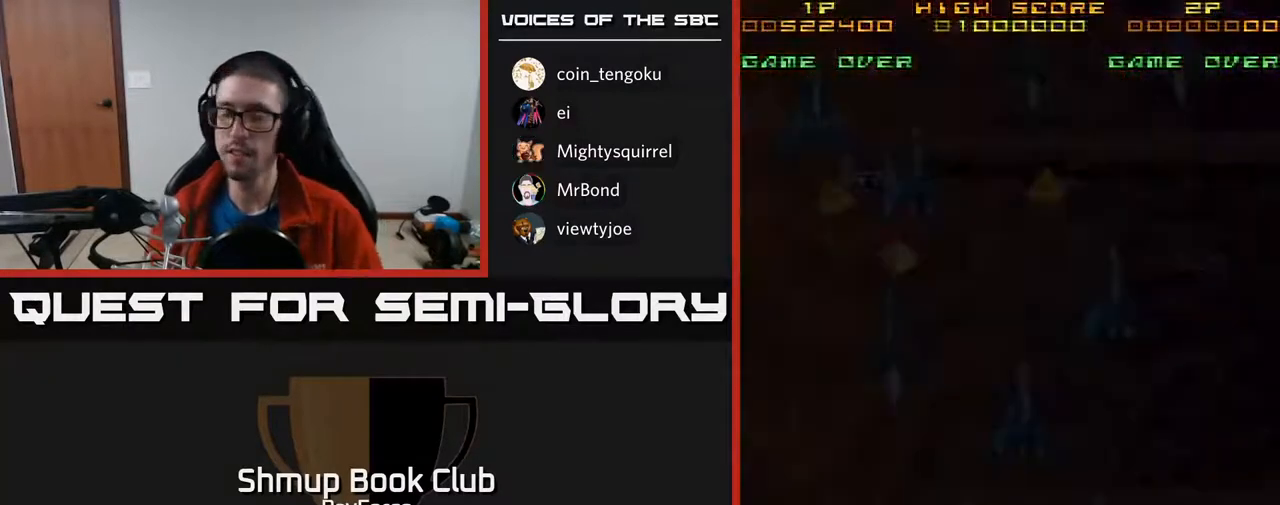
{"buttons": [], "right_stick": "center", "events": []}
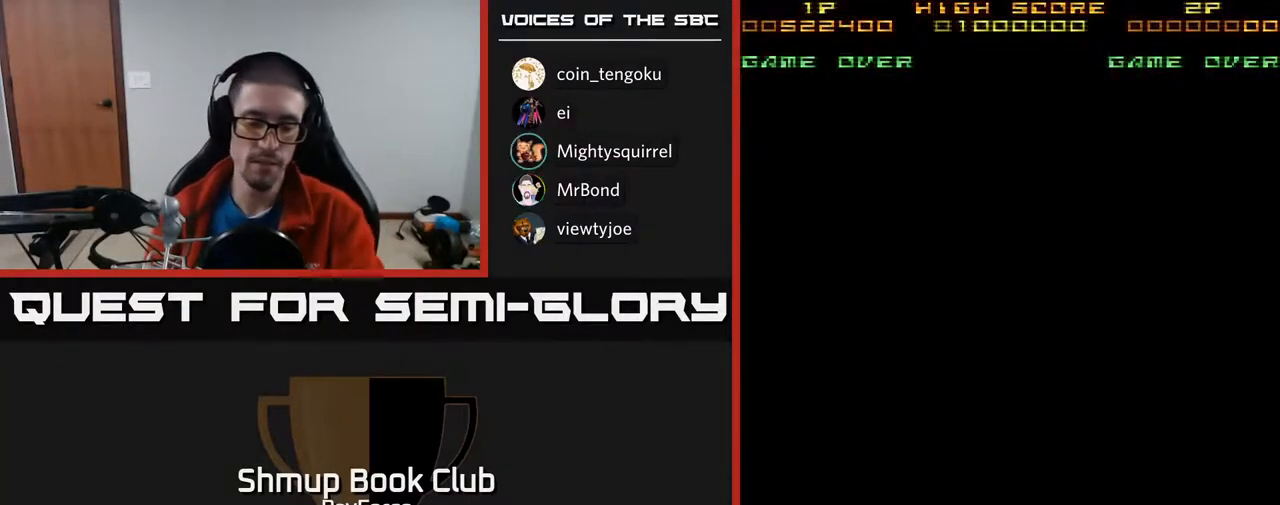
{"buttons": [], "right_stick": "center", "events": []}
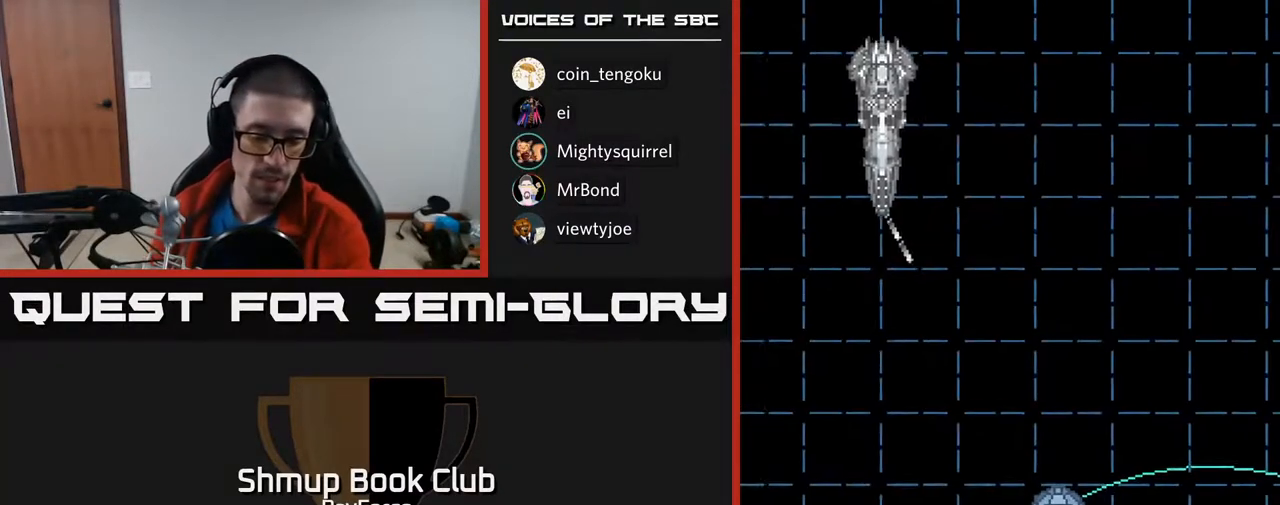
{"buttons": [], "right_stick": "center", "events": []}
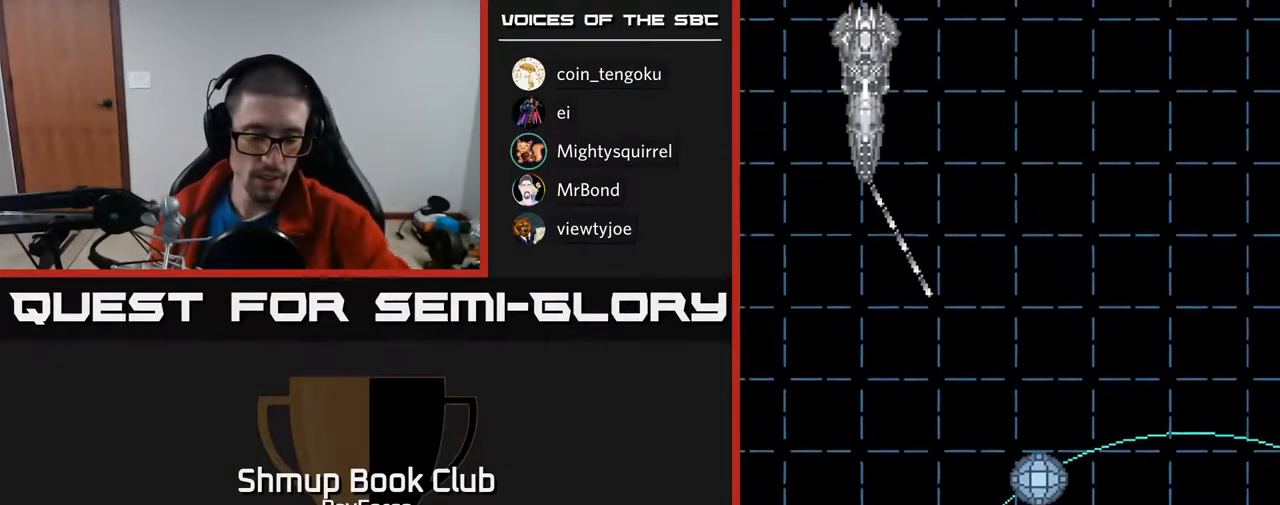
{"buttons": [], "right_stick": "center", "events": []}
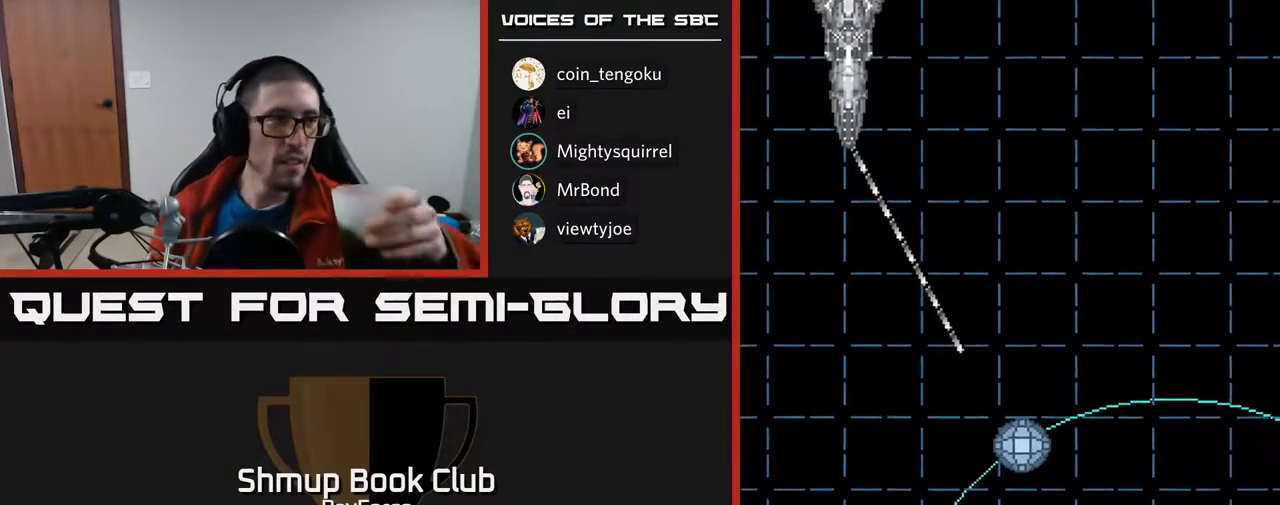
{"buttons": [], "right_stick": "center", "events": []}
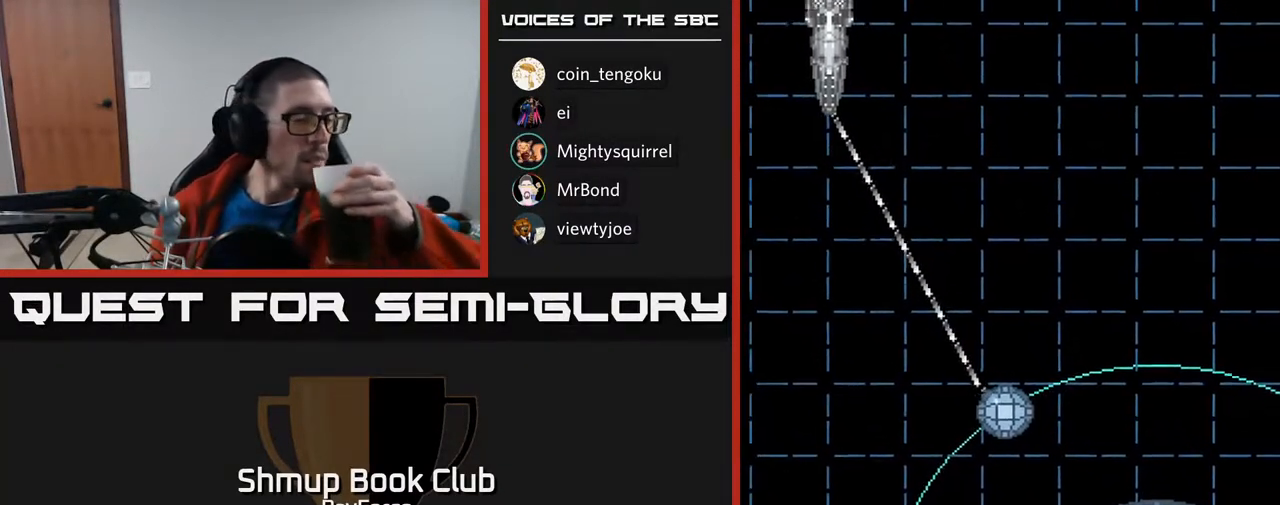
{"buttons": [], "right_stick": "center", "events": []}
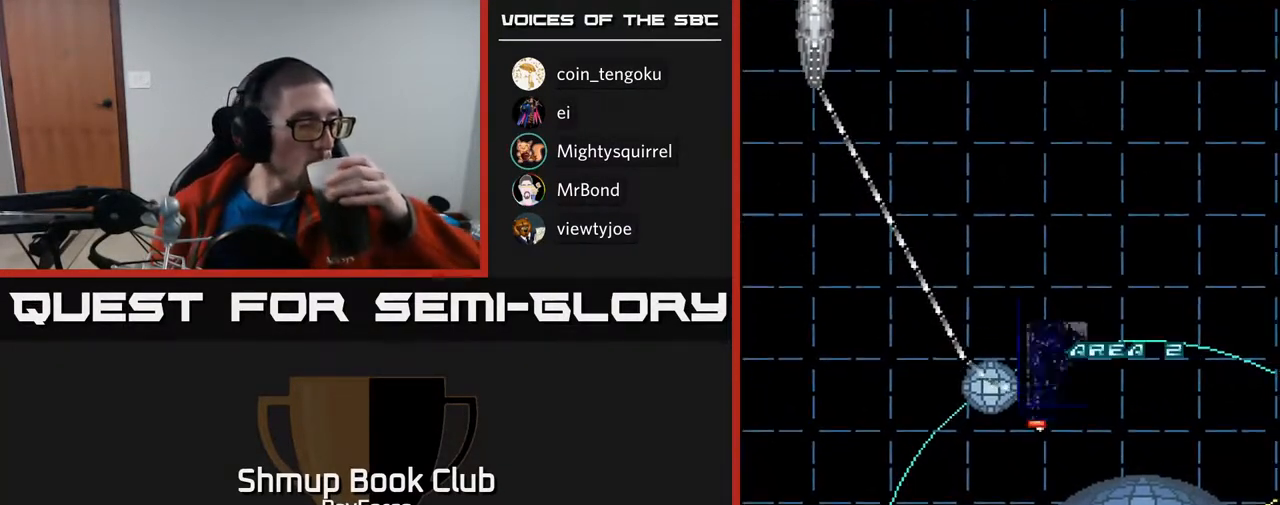
{"buttons": [], "right_stick": "center", "events": []}
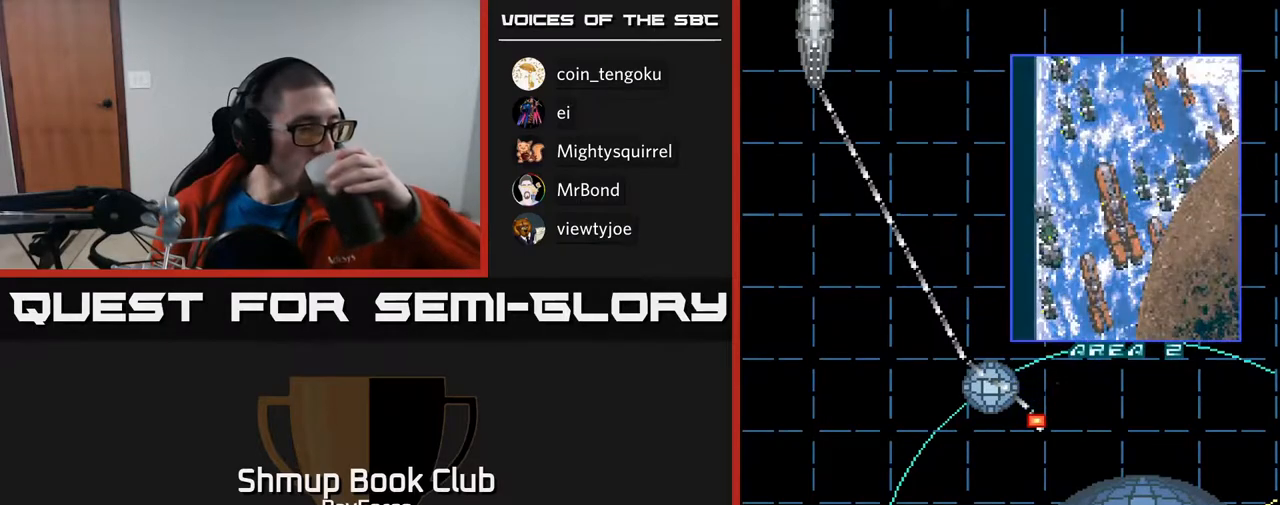
{"buttons": [], "right_stick": "center", "events": []}
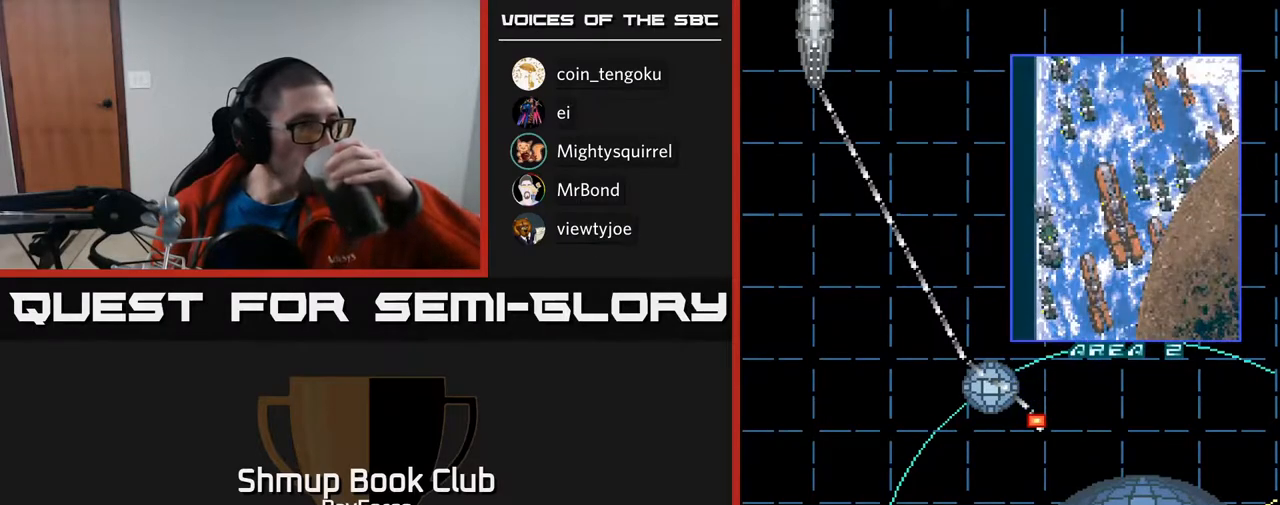
{"buttons": [], "right_stick": "center", "events": []}
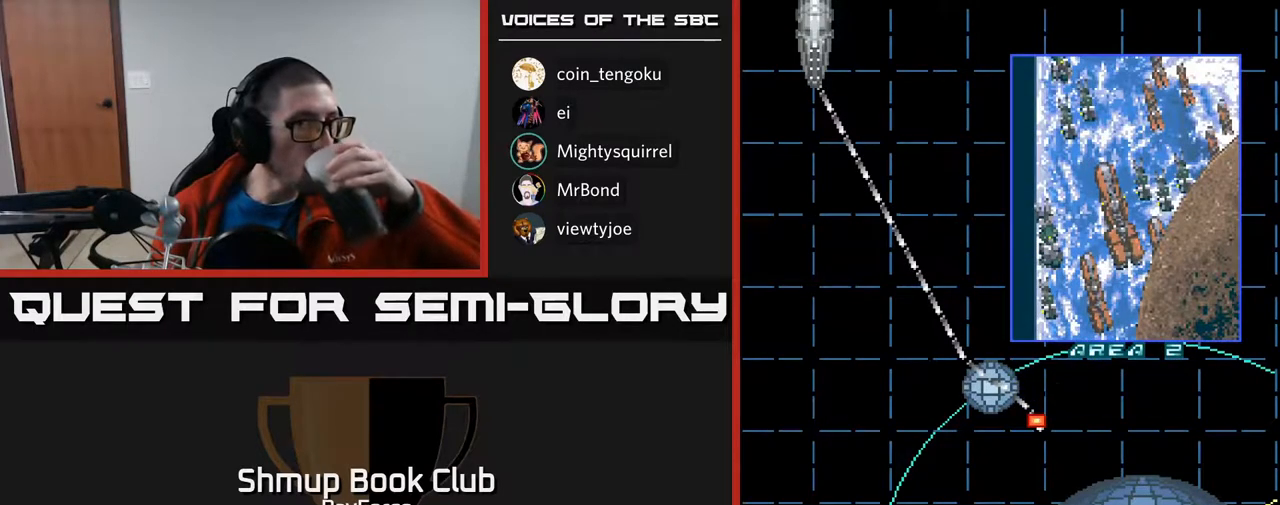
{"buttons": [], "right_stick": "center", "events": []}
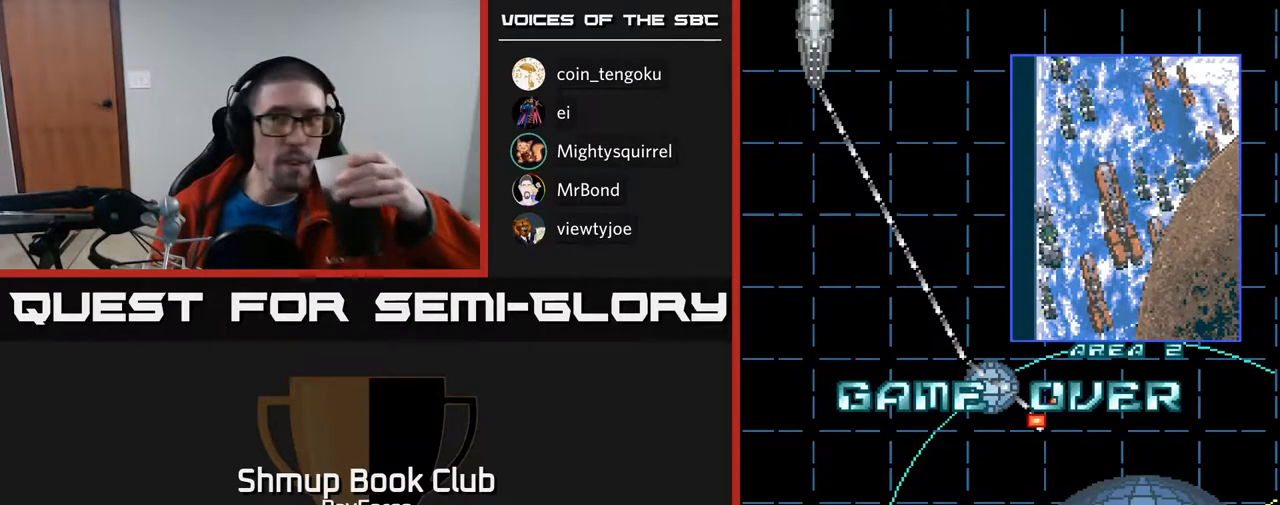
{"buttons": ["A", "X"], "right_stick": "center", "events": [[450, "A", "down"], [467, "X", "down"]]}
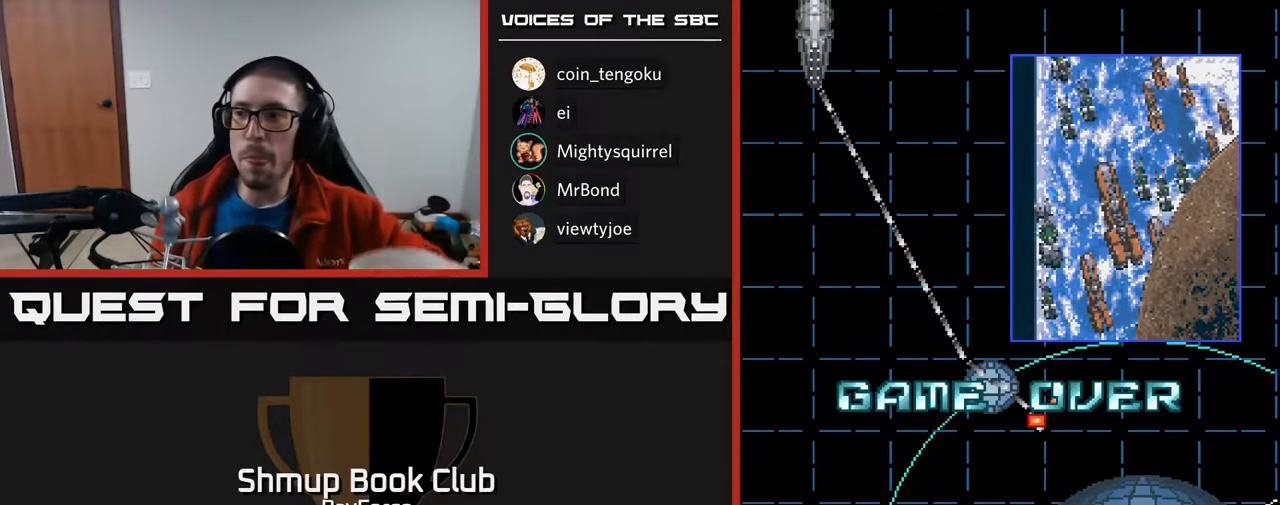
{"buttons": [], "right_stick": "center", "events": [[67, "X", "up"], [150, "X", "down"], [167, "A", "up"], [267, "A", "down"], [283, "X", "up"], [367, "X", "down"], [400, "A", "up"], [500, "X", "up"]]}
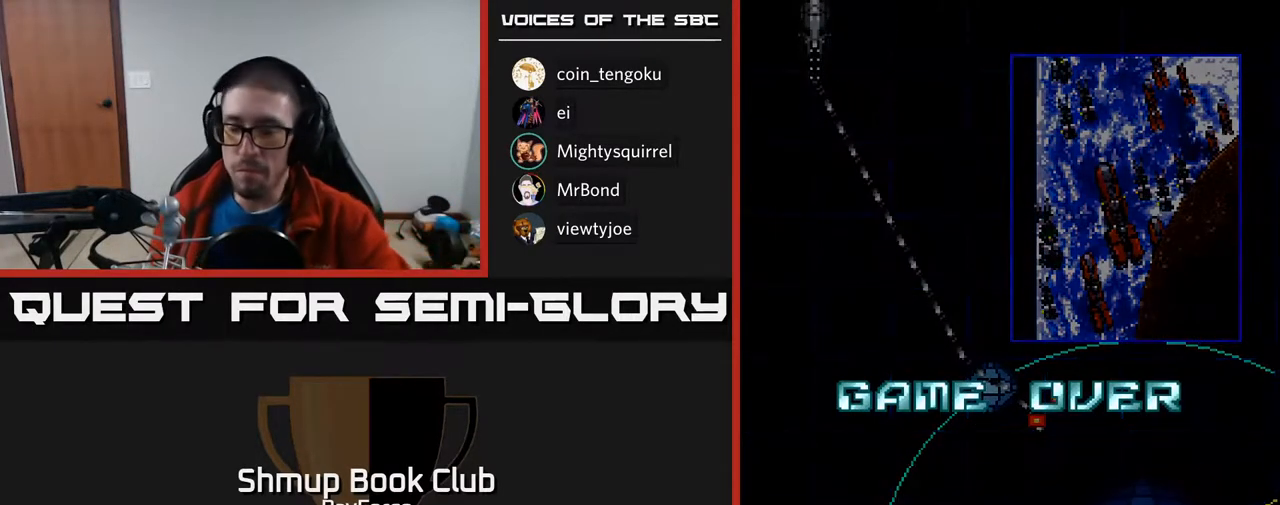
{"buttons": [], "right_stick": "center", "events": []}
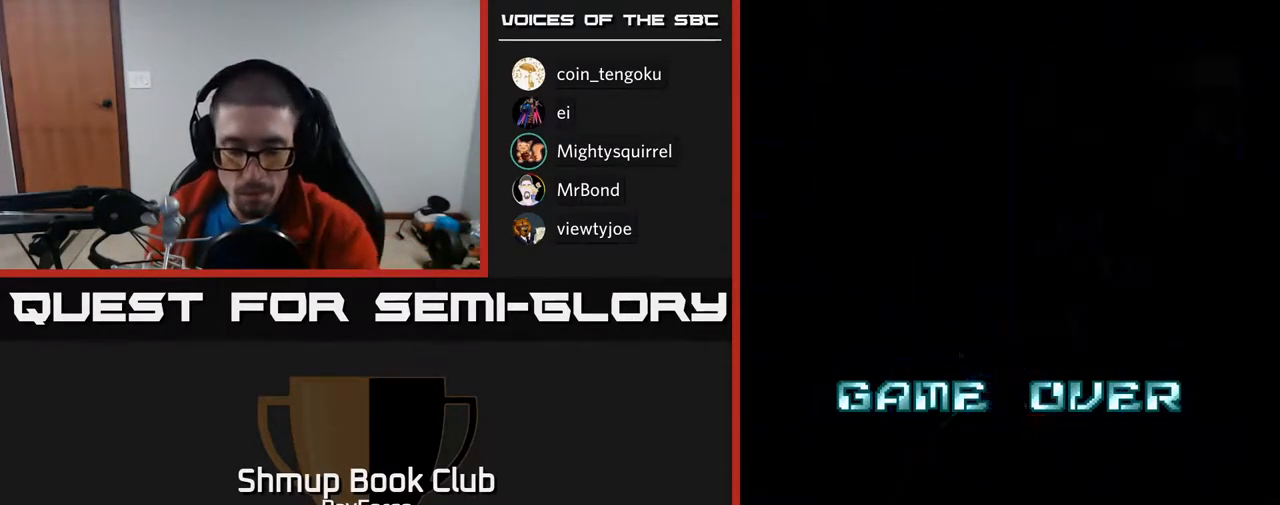
{"buttons": [], "right_stick": "center", "events": []}
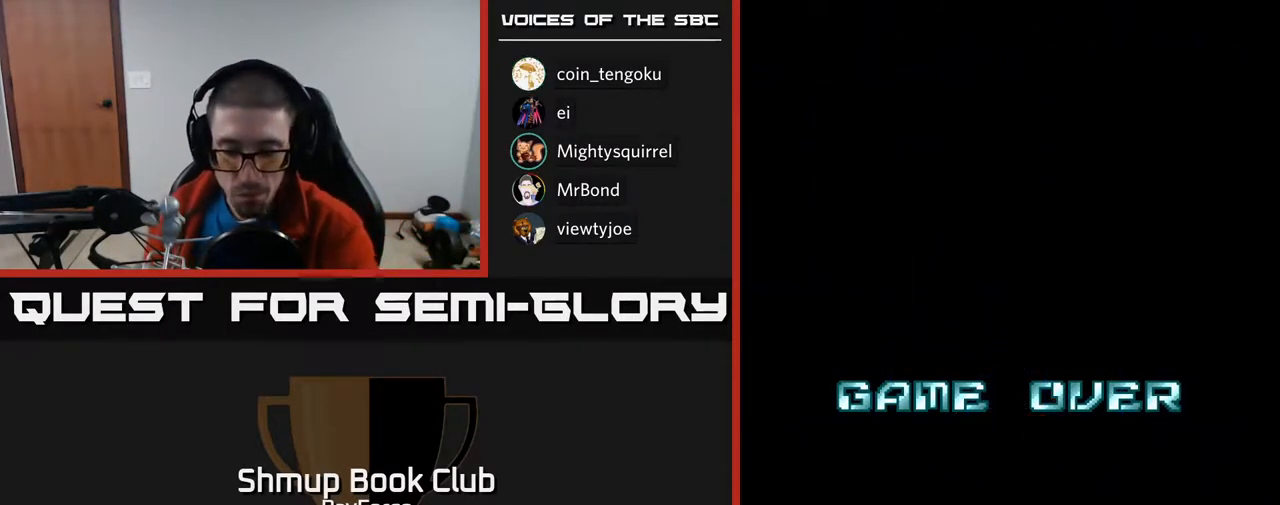
{"buttons": [], "right_stick": "center", "events": []}
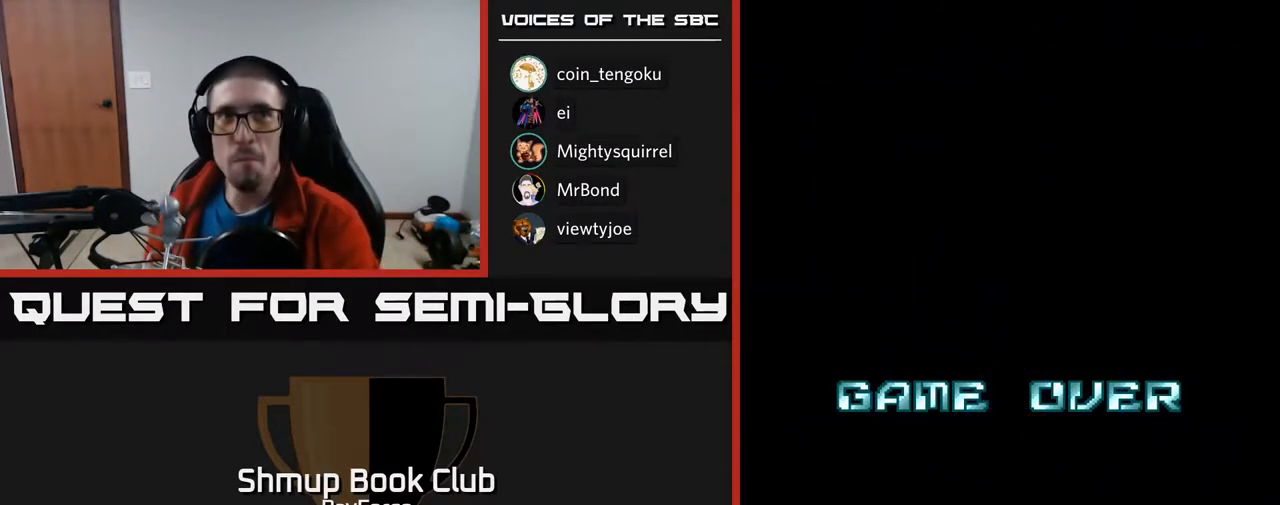
{"buttons": [], "right_stick": "center", "events": []}
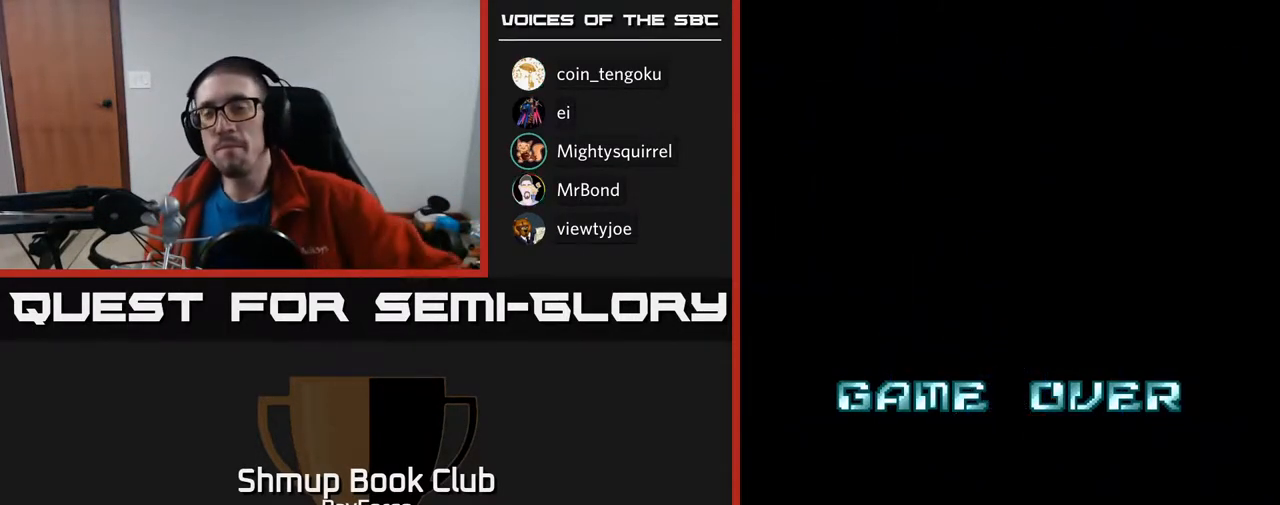
{"buttons": [], "right_stick": "center", "events": []}
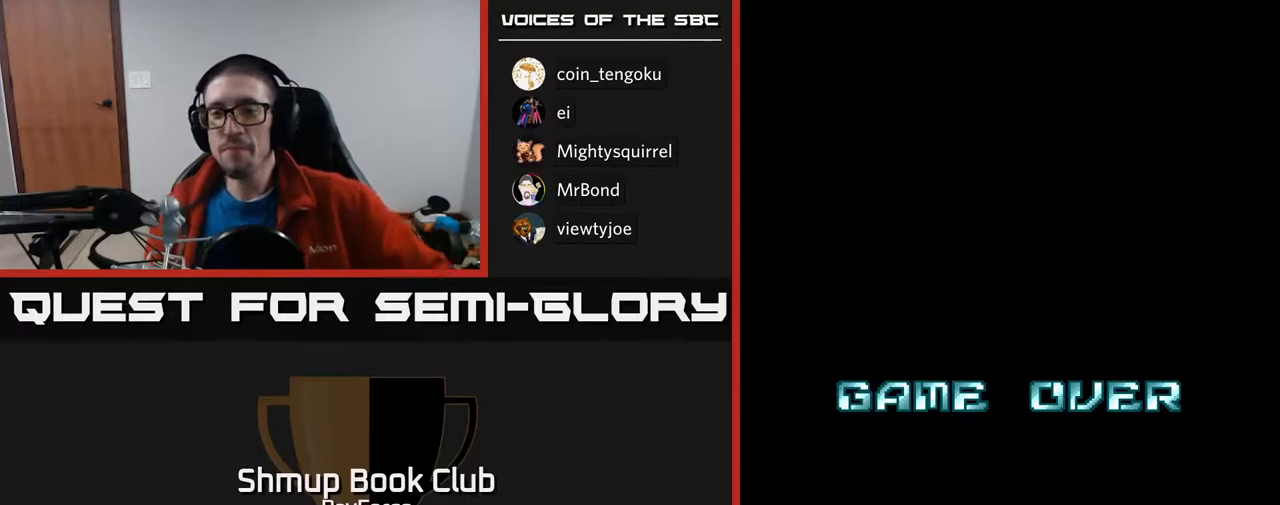
{"buttons": [], "right_stick": "center", "events": []}
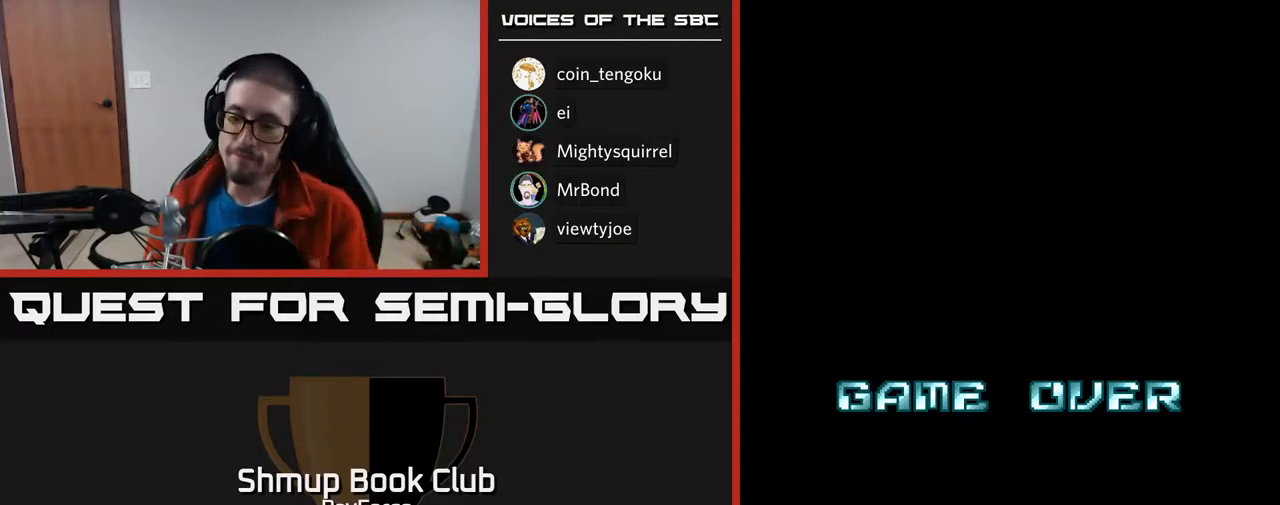
{"buttons": [], "right_stick": "center", "events": []}
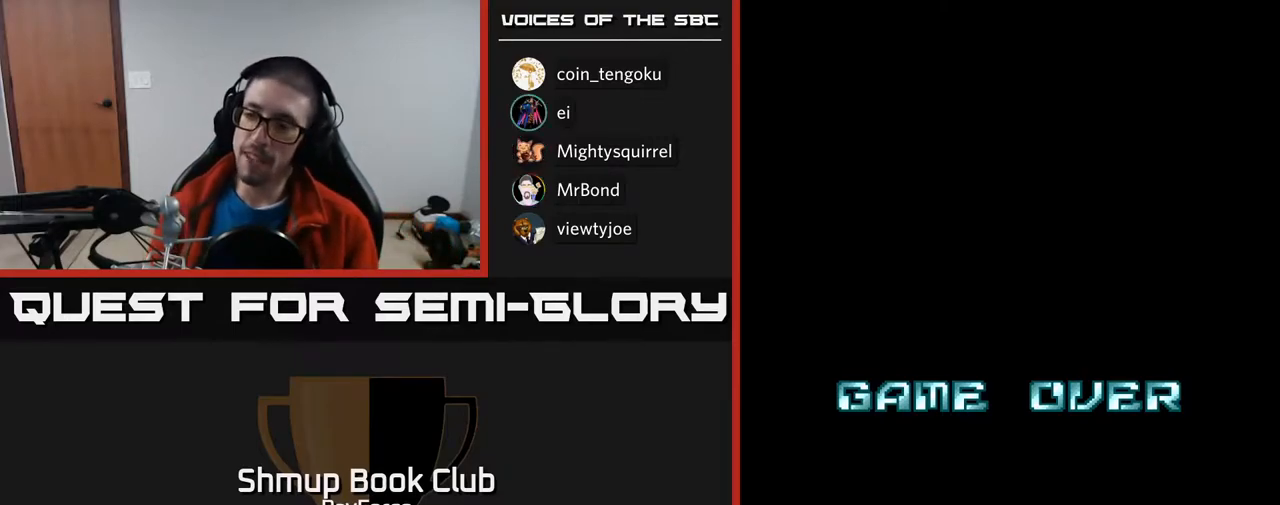
{"buttons": [], "right_stick": "center", "events": []}
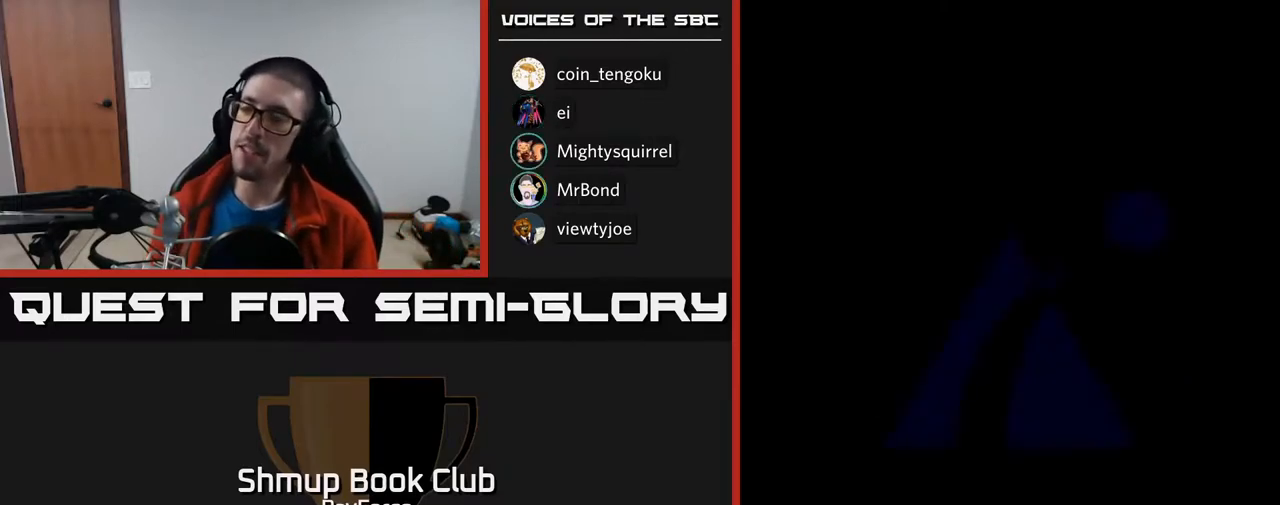
{"buttons": [], "right_stick": "center", "events": []}
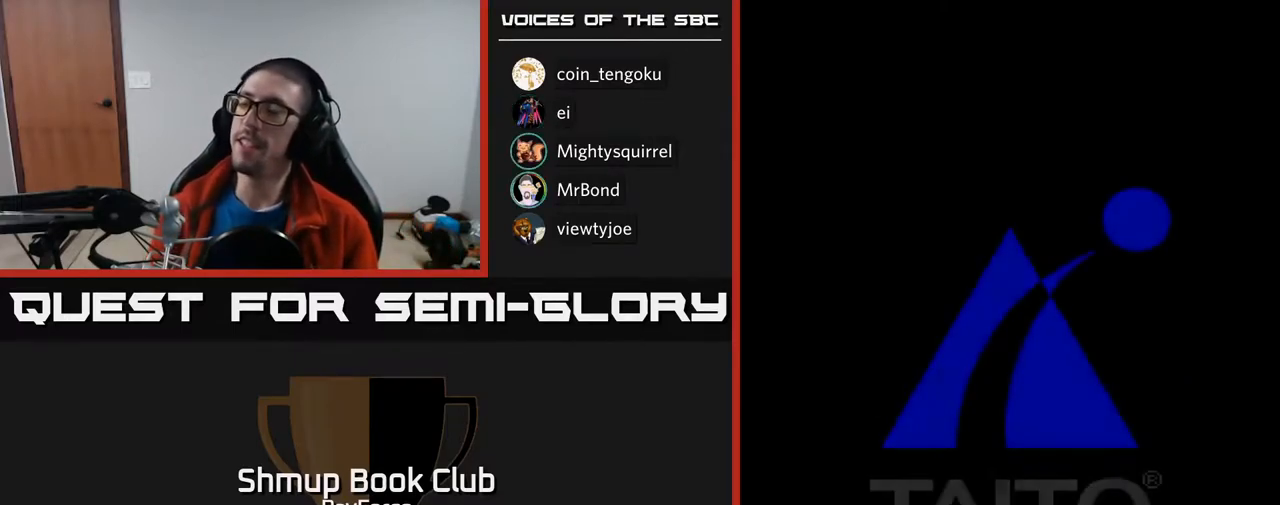
{"buttons": [], "right_stick": "center", "events": []}